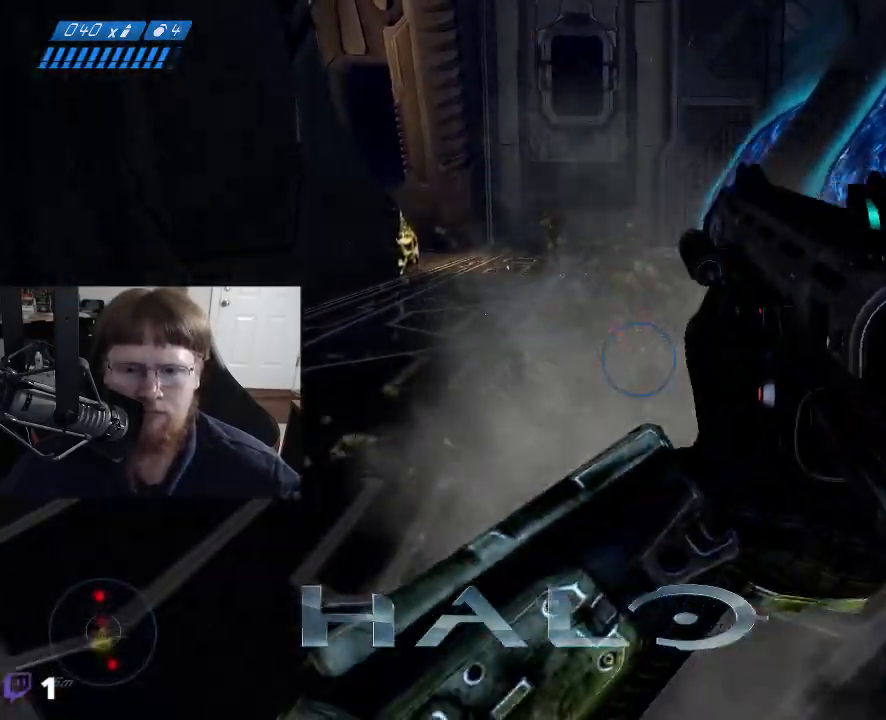
Gameplay with keyboard and mouse; each line is a JSON object with the keys and mouse buttons held at the frame after it. "events" lists presses ("down") and releases ("up") of "1", "2", "3", "4", "5", "a", "alt", "c", "caps_lock", "ctrl", "d", "e", "f", "g", "q", "r", "s", "shift", "space", "t", "tab", "v", "w", "x", "z", "mouse_left", "mouse_wheel" and "mouse_right" between this image and that frame as [ms after this image, input, new state], when the widget could be followed in between. "mouse_left", "mouse_wheel", "mouse_right" = the "left", "wheel", "right" buttons of the "mouse" list. No other keys are recorded. "wheel" means that the mouse wheel is clicked or scrolled. Not read: mouse_move.
{"keys": [], "mouse": [], "events": [[450, "s", "up"]]}
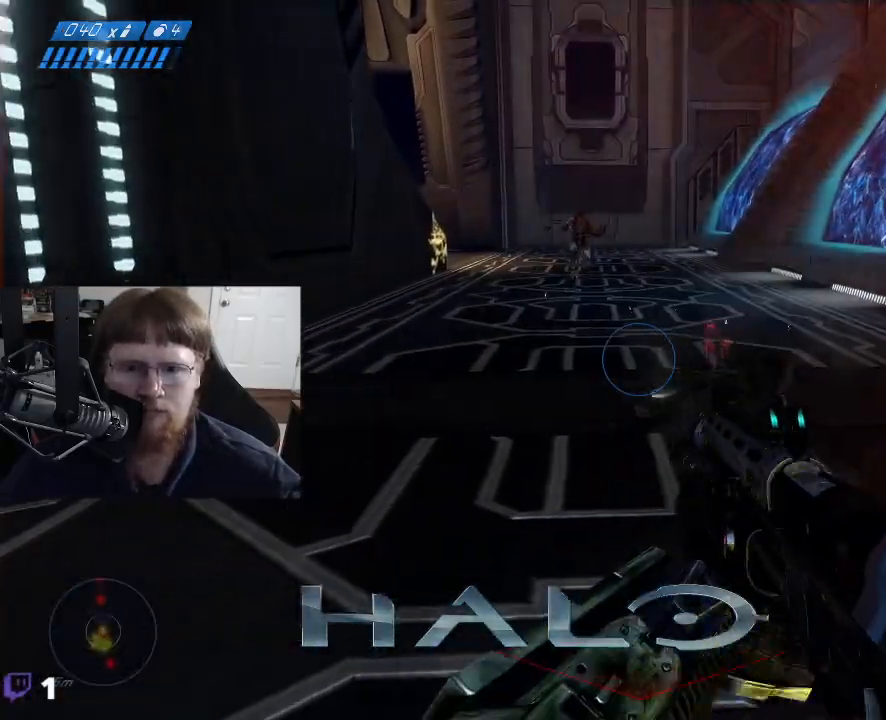
{"keys": ["s", "space"], "mouse": [], "events": [[183, "a", "down"], [283, "s", "down"], [383, "a", "up"], [467, "space", "down"]]}
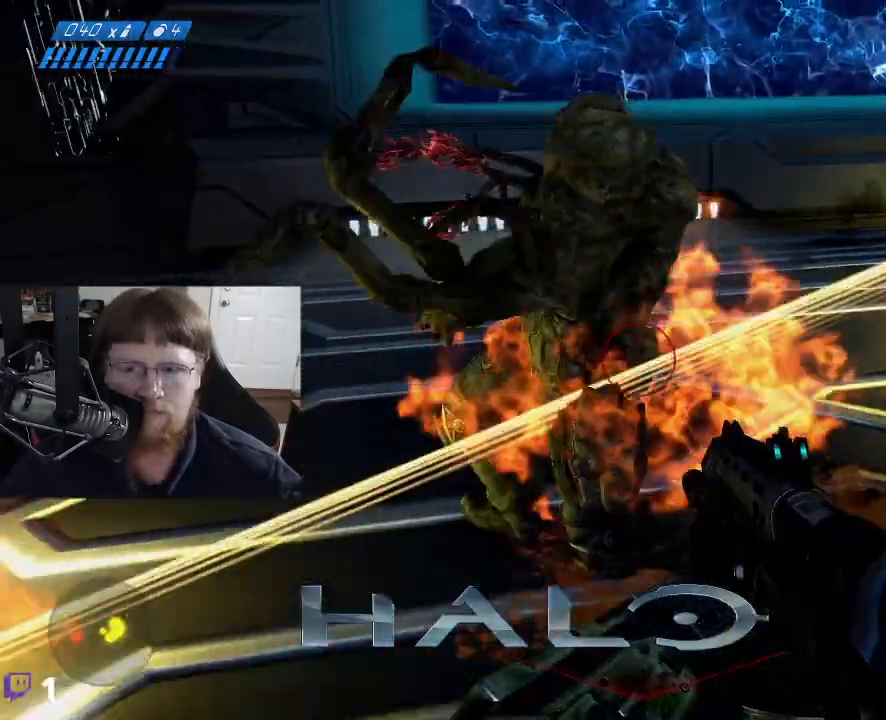
{"keys": ["s"], "mouse": [], "events": [[200, "space", "up"], [300, "mouse_left", "down"], [383, "mouse_left", "up"]]}
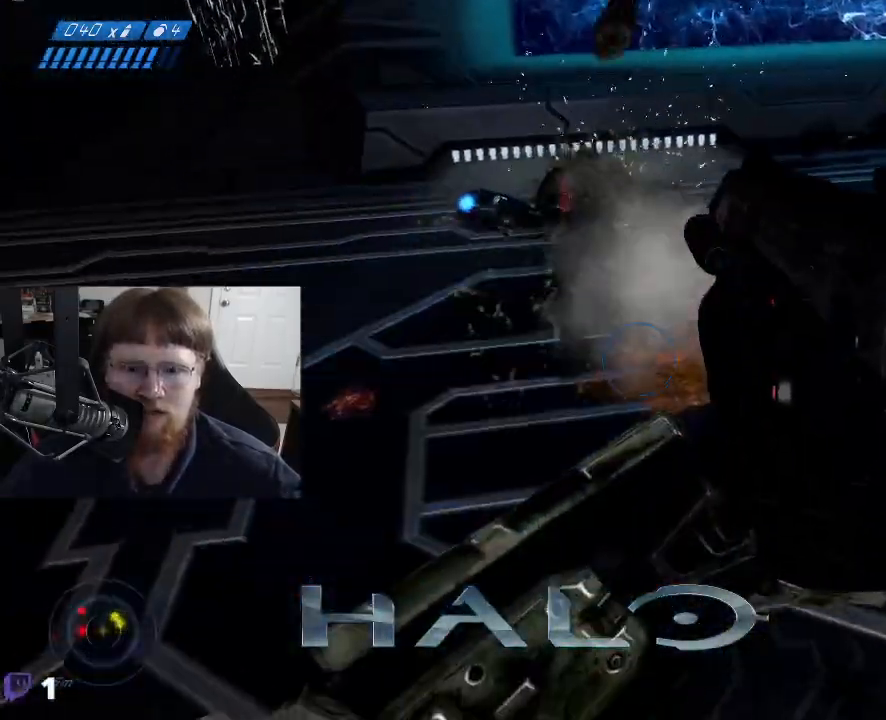
{"keys": ["d"], "mouse": [], "events": [[267, "s", "up"], [400, "d", "down"]]}
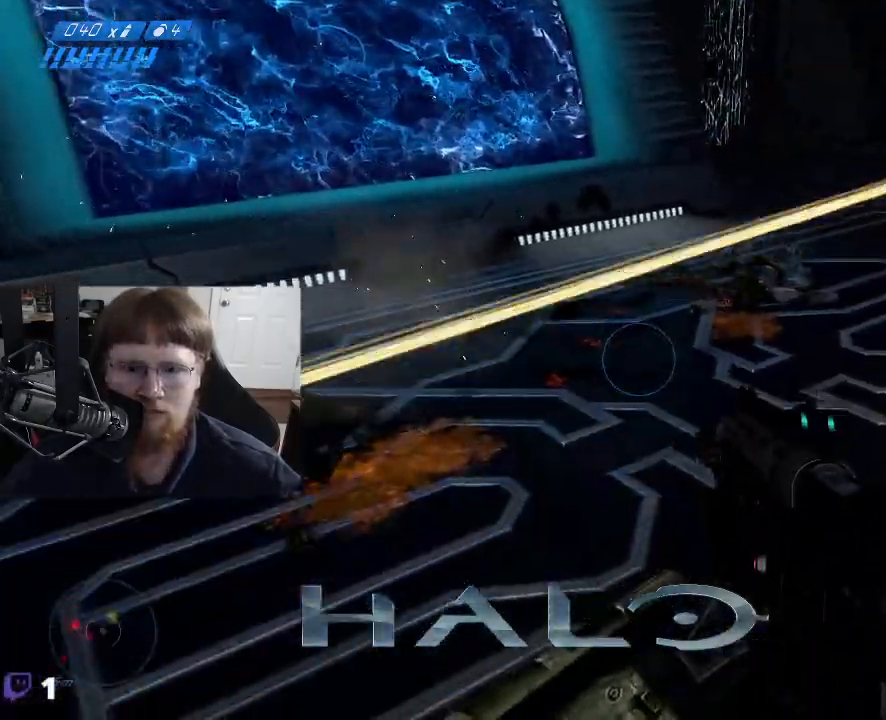
{"keys": ["d", "w"], "mouse": [], "events": [[100, "w", "down"]]}
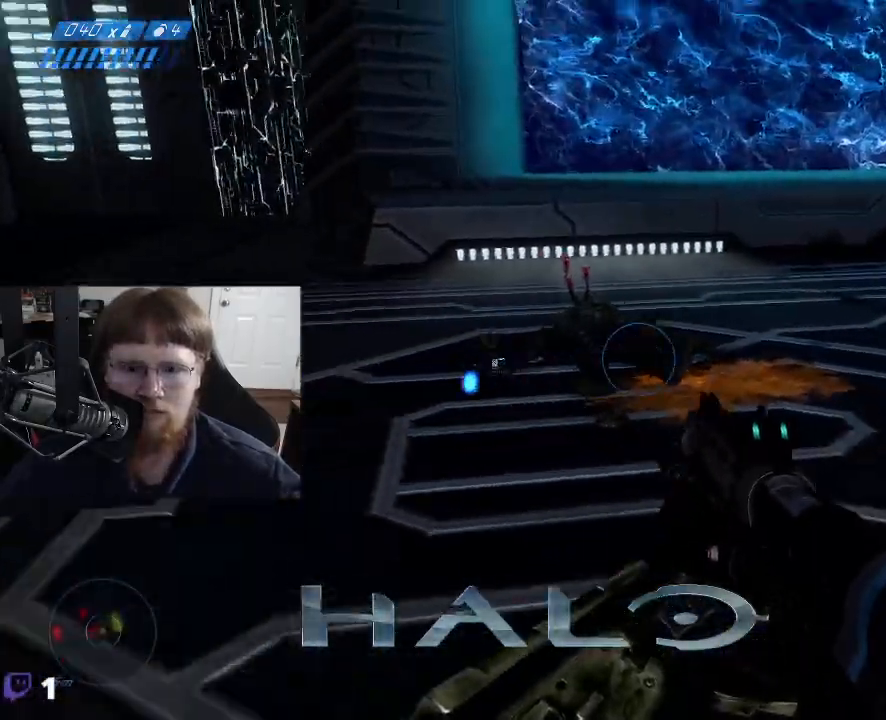
{"keys": ["w"], "mouse": [], "events": [[150, "d", "up"]]}
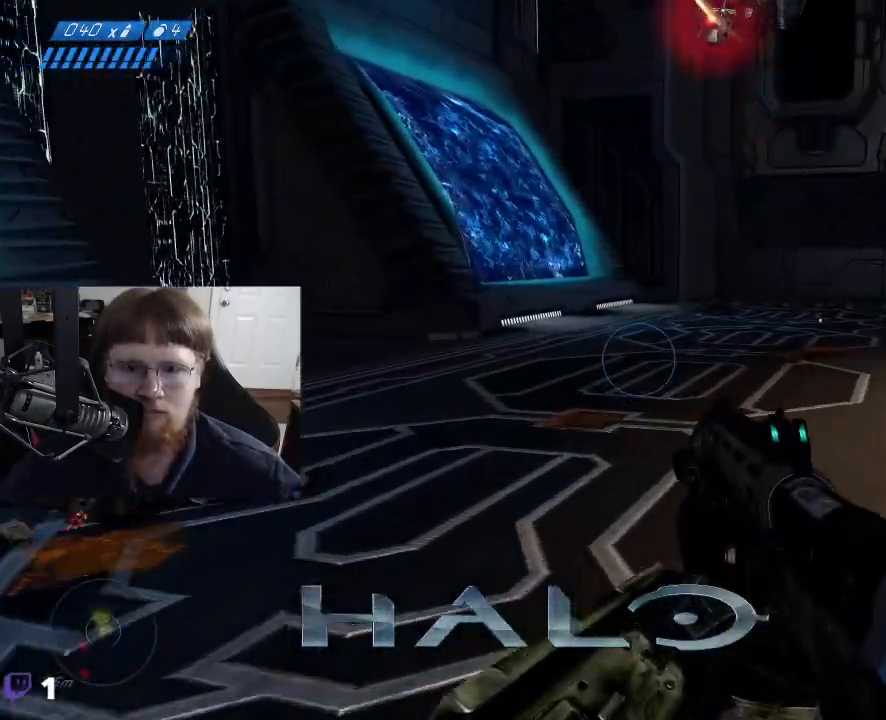
{"keys": ["d", "s"], "mouse": [], "events": [[167, "d", "down"], [267, "w", "up"], [450, "s", "down"]]}
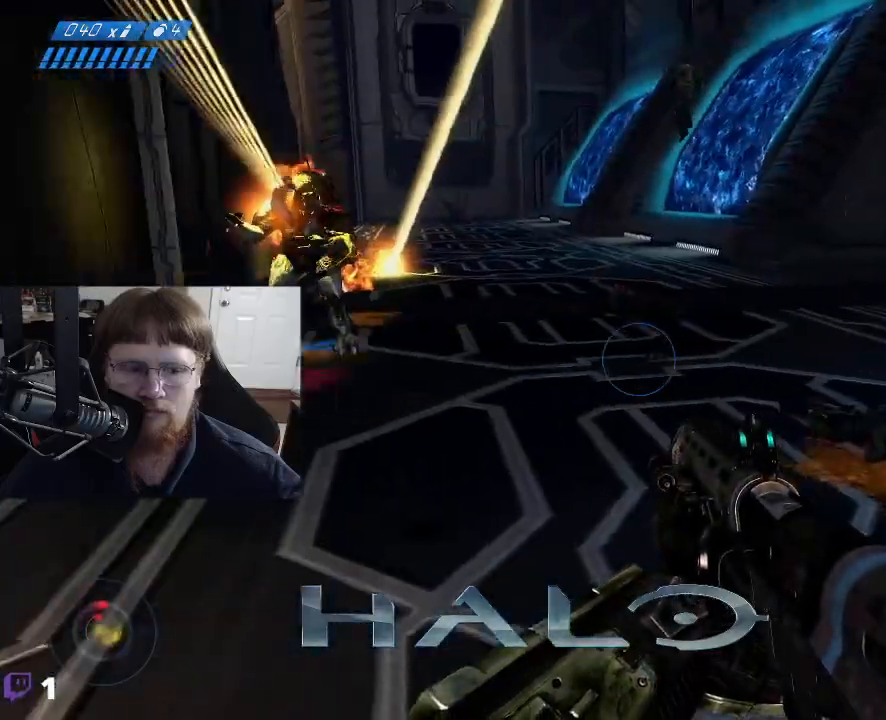
{"keys": ["d", "s"], "mouse": [], "events": []}
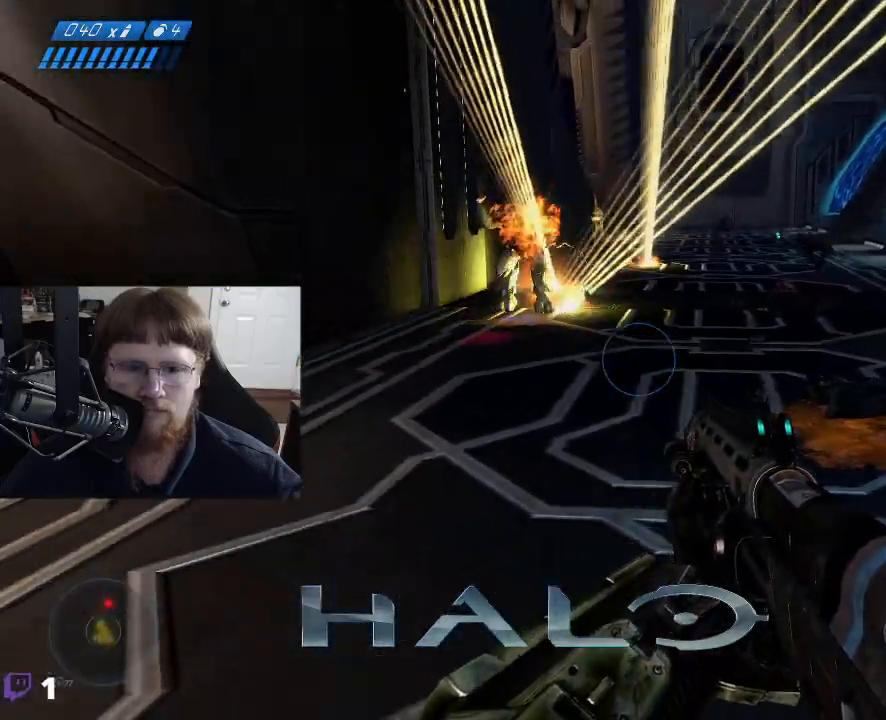
{"keys": ["d", "w"], "mouse": [], "events": [[17, "d", "up"], [200, "s", "up"], [300, "d", "down"], [433, "w", "down"]]}
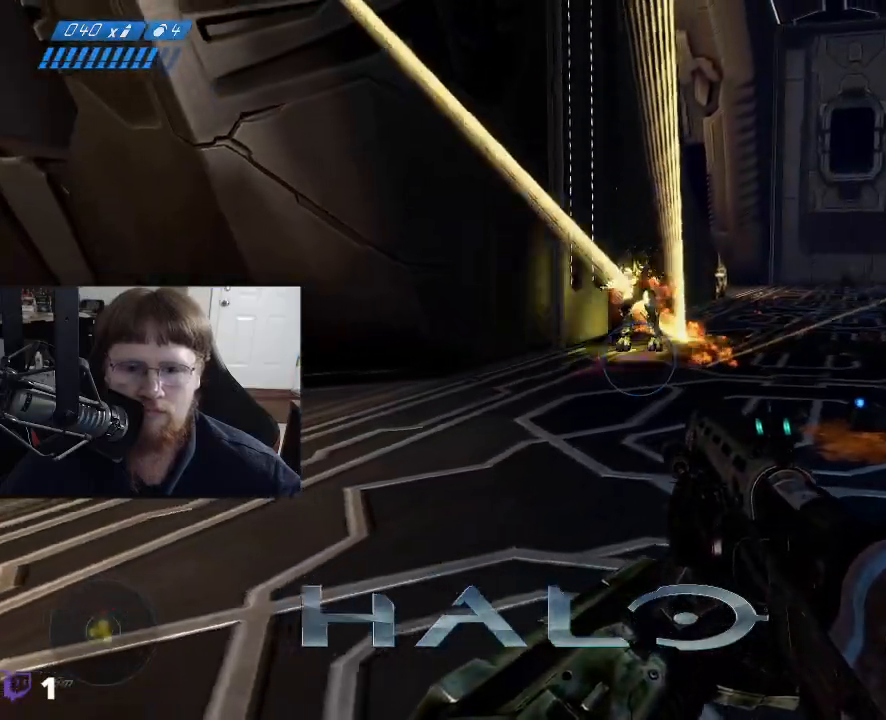
{"keys": ["d"], "mouse": [], "events": [[267, "w", "up"]]}
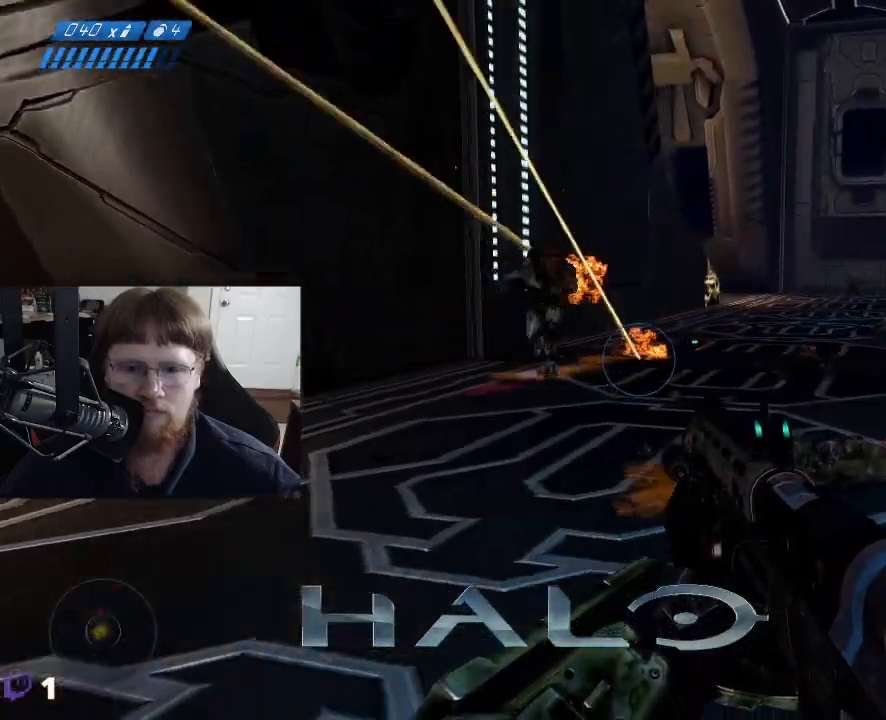
{"keys": [], "mouse": [], "events": [[150, "d", "up"]]}
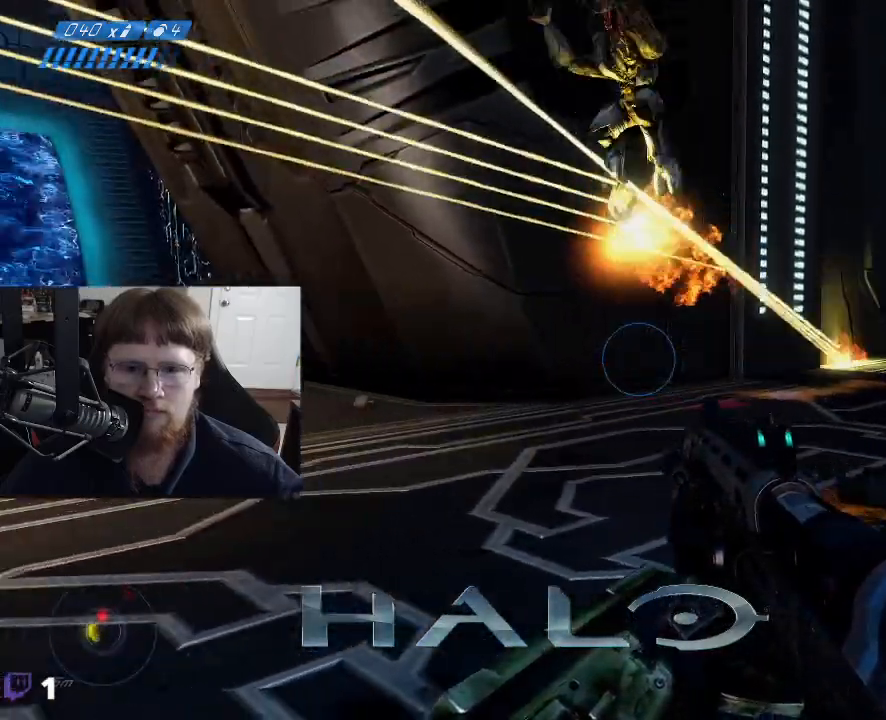
{"keys": ["s"], "mouse": [], "events": [[350, "mouse_left", "down"], [350, "s", "down"], [433, "mouse_left", "up"]]}
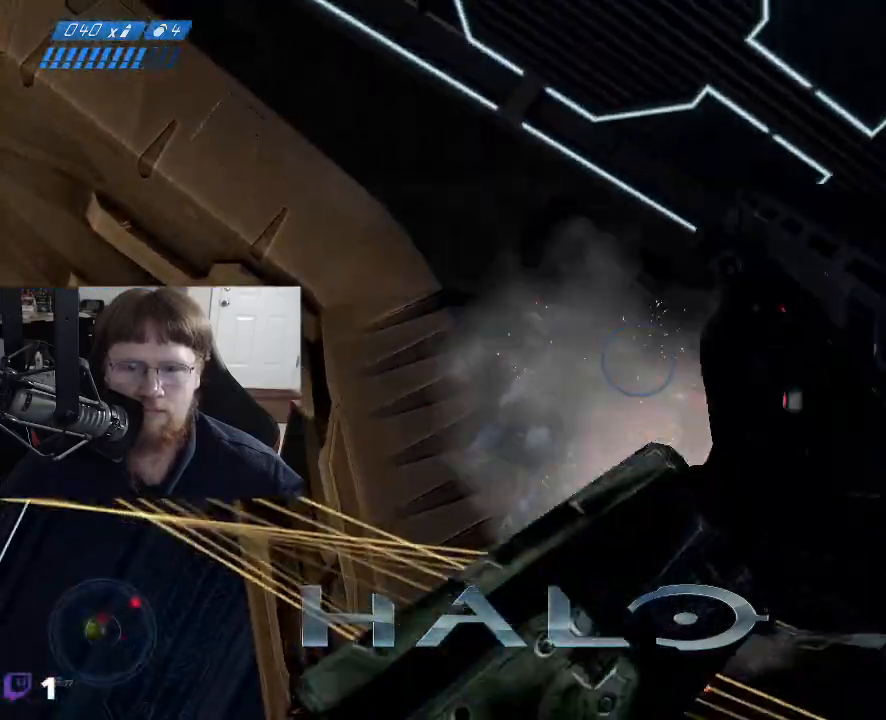
{"keys": ["s"], "mouse": [], "events": []}
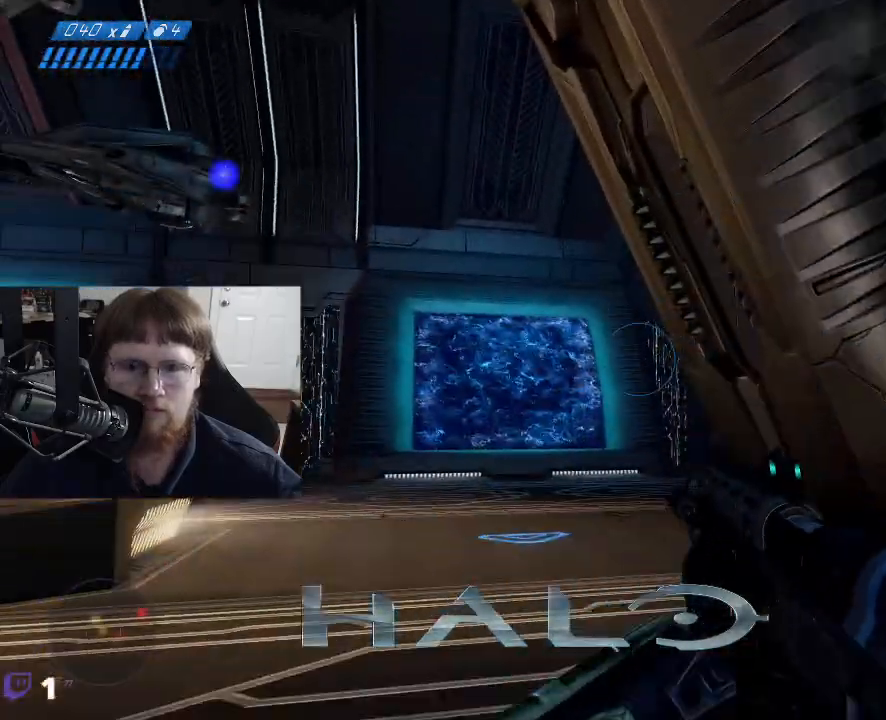
{"keys": [], "mouse": [], "events": [[183, "s", "up"]]}
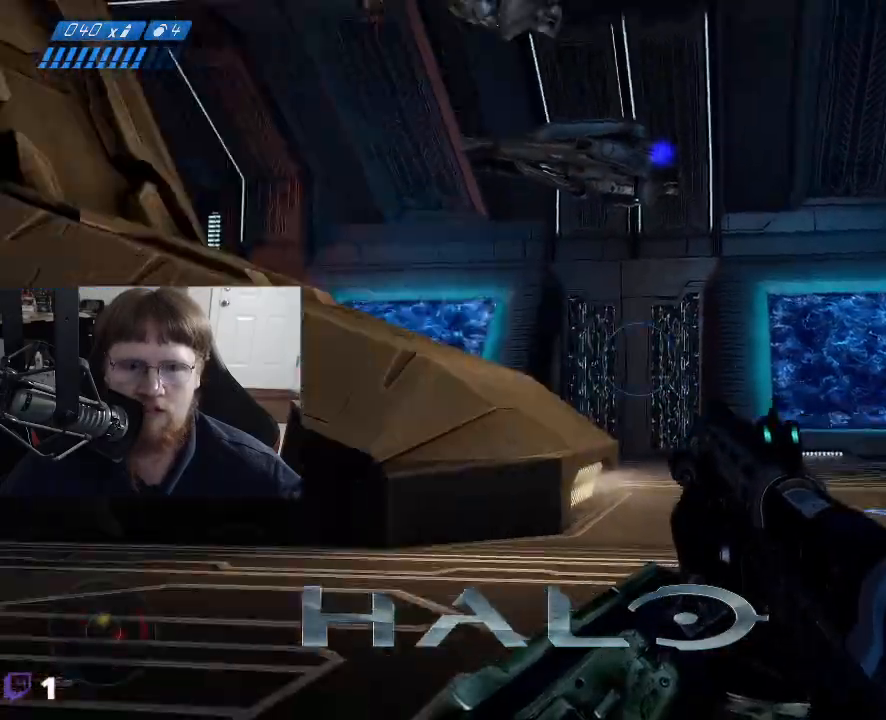
{"keys": [], "mouse": [], "events": []}
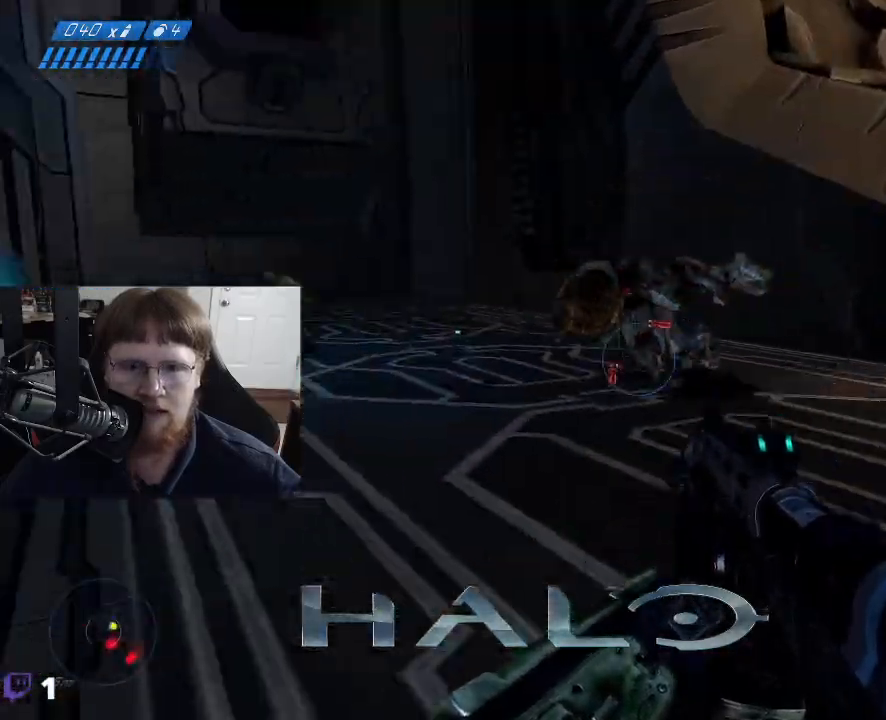
{"keys": [], "mouse": [], "events": []}
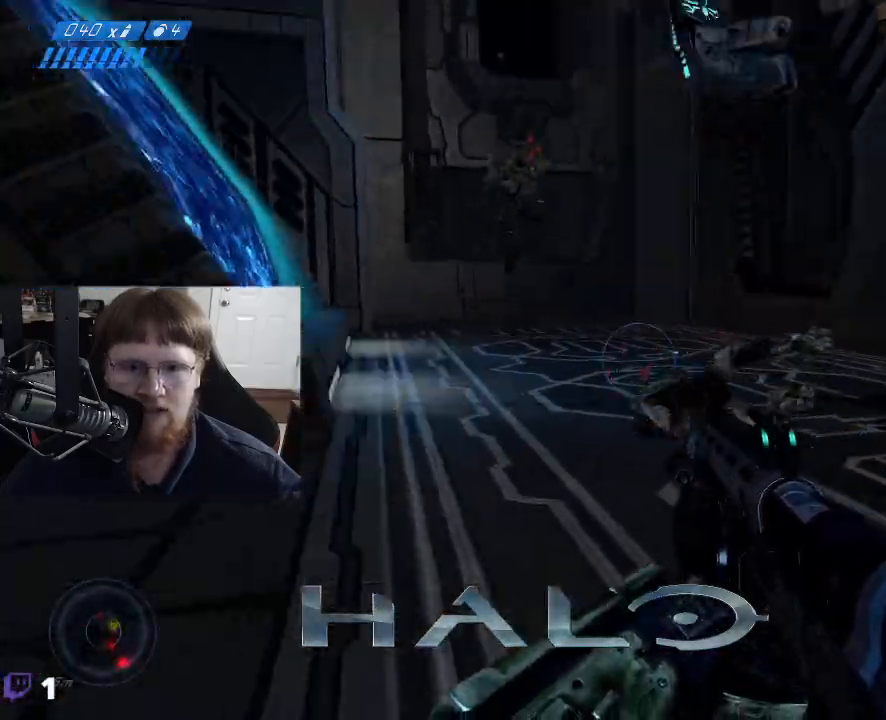
{"keys": [], "mouse": [], "events": [[383, "mouse_left", "down"], [467, "mouse_left", "up"]]}
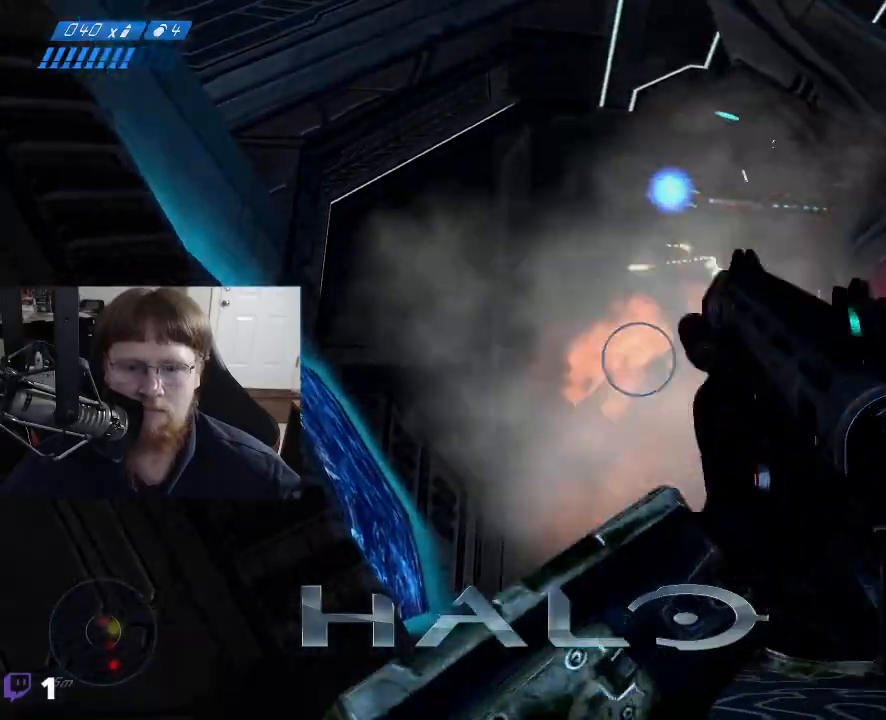
{"keys": [], "mouse": [], "events": []}
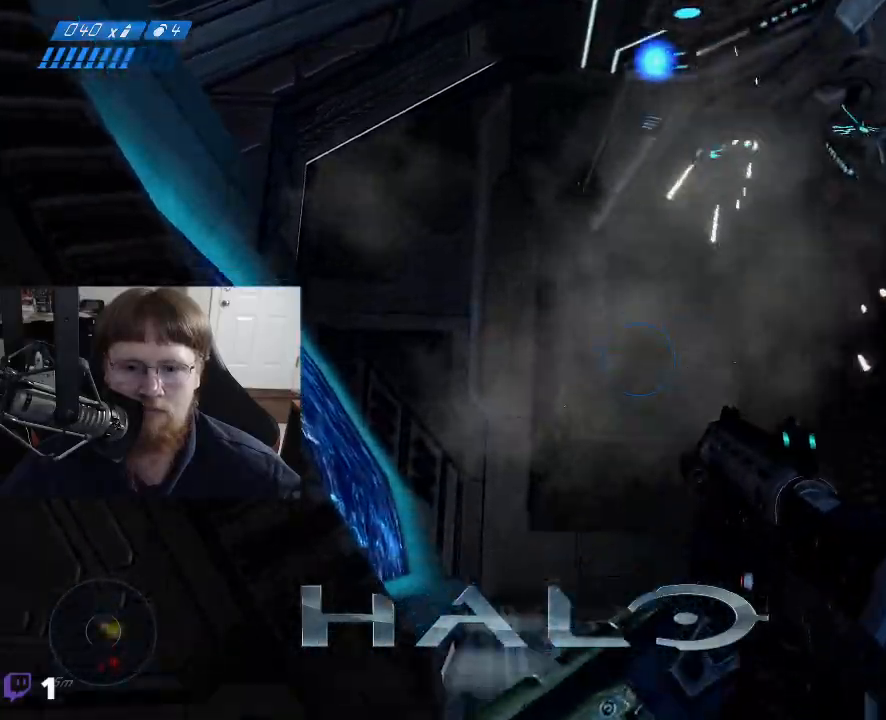
{"keys": [], "mouse": [], "events": []}
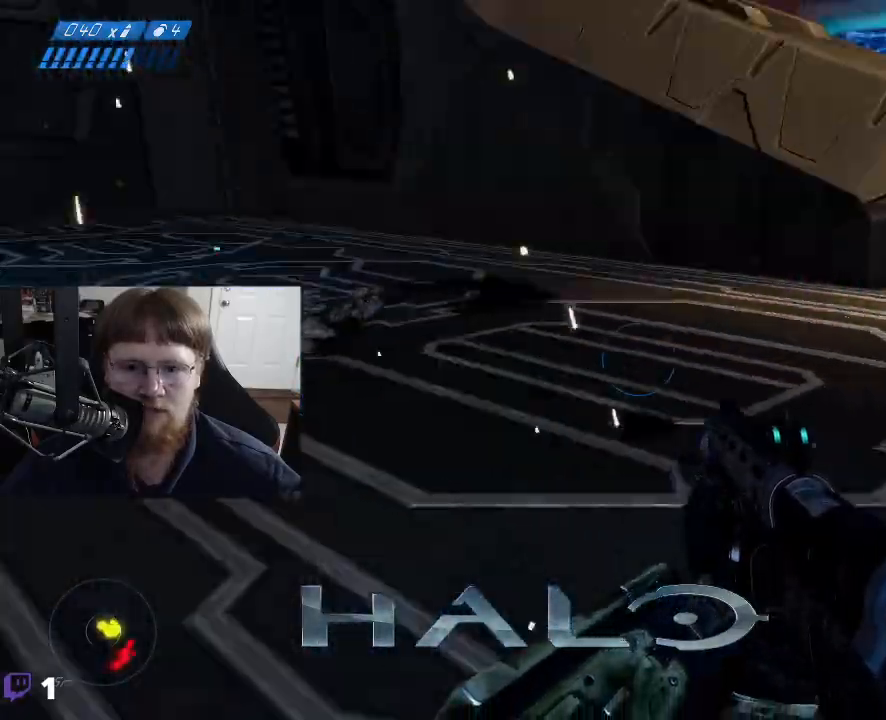
{"keys": [], "mouse": [], "events": []}
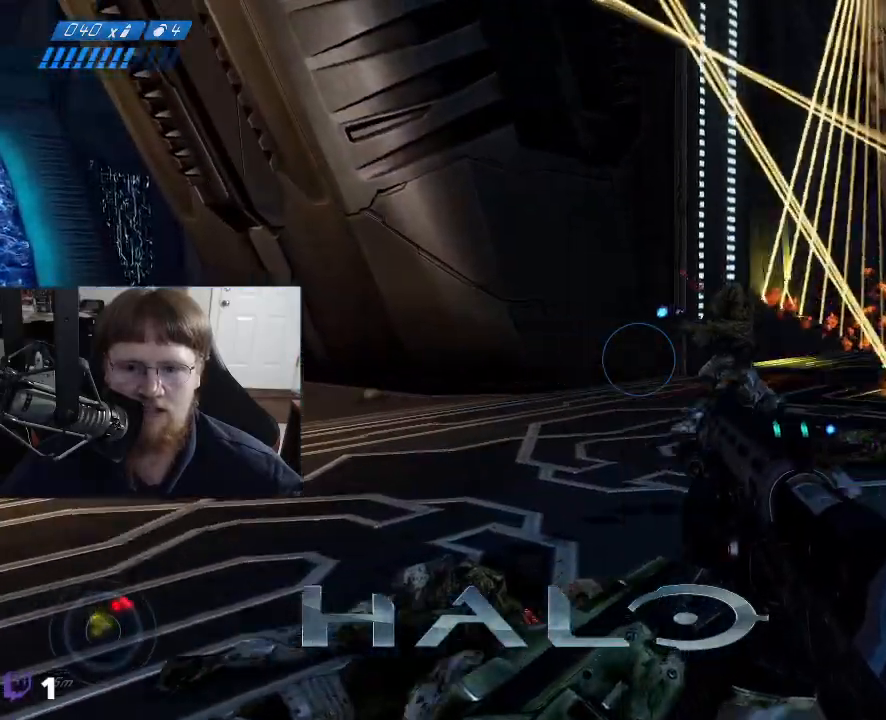
{"keys": [], "mouse": [], "events": [[350, "mouse_left", "down"], [433, "mouse_left", "up"]]}
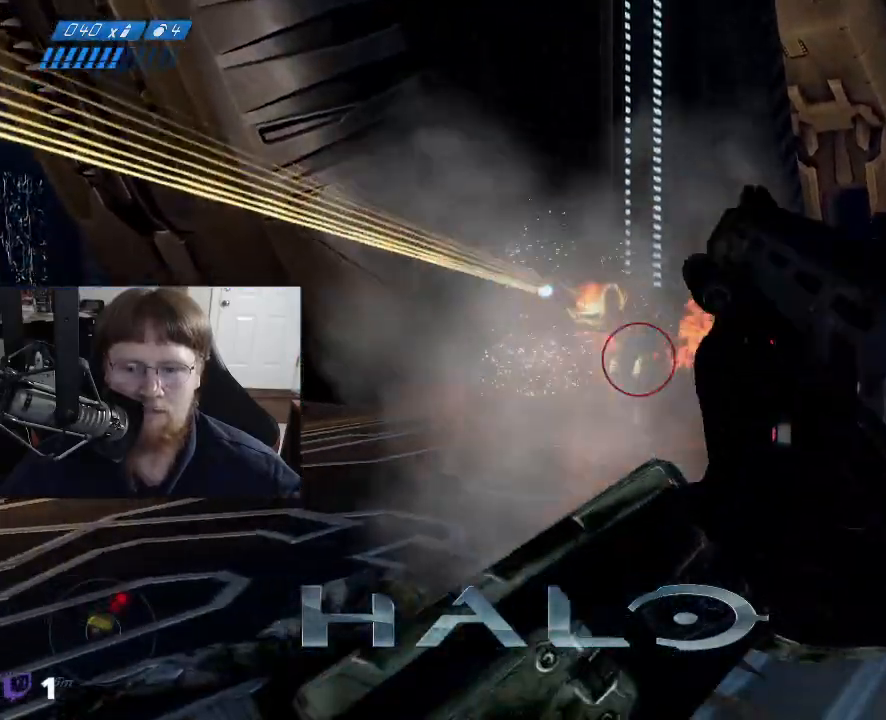
{"keys": ["a"], "mouse": [], "events": [[167, "a", "down"]]}
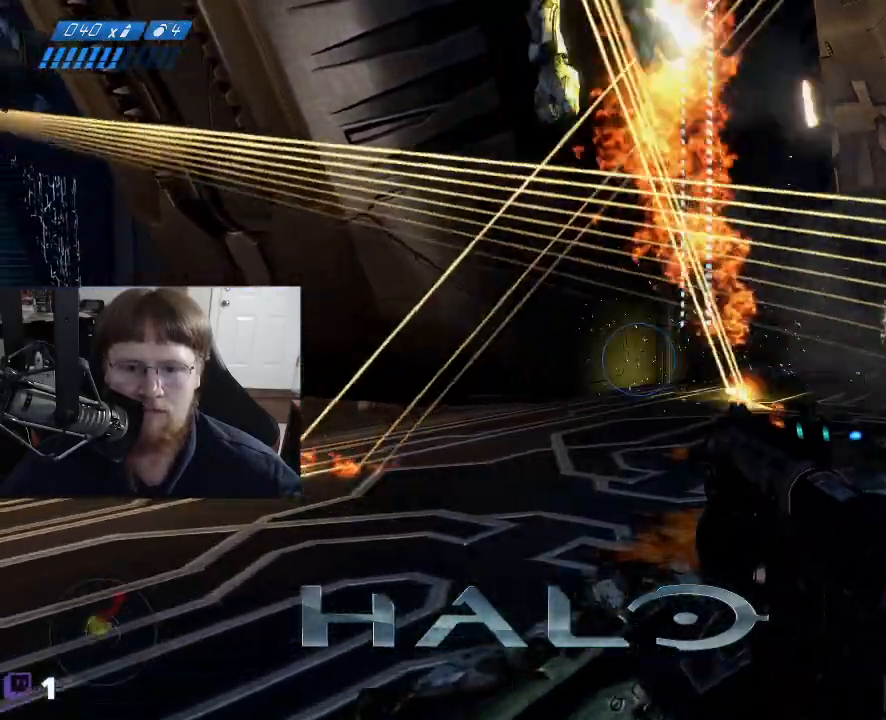
{"keys": ["s"], "mouse": [], "events": [[183, "s", "down"], [283, "a", "up"]]}
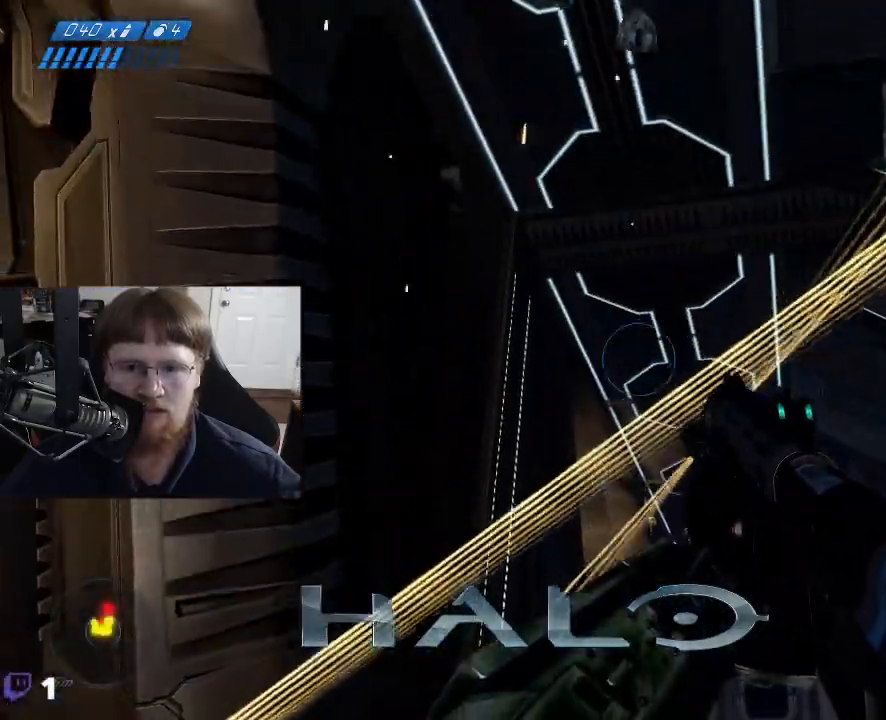
{"keys": ["s"], "mouse": [], "events": []}
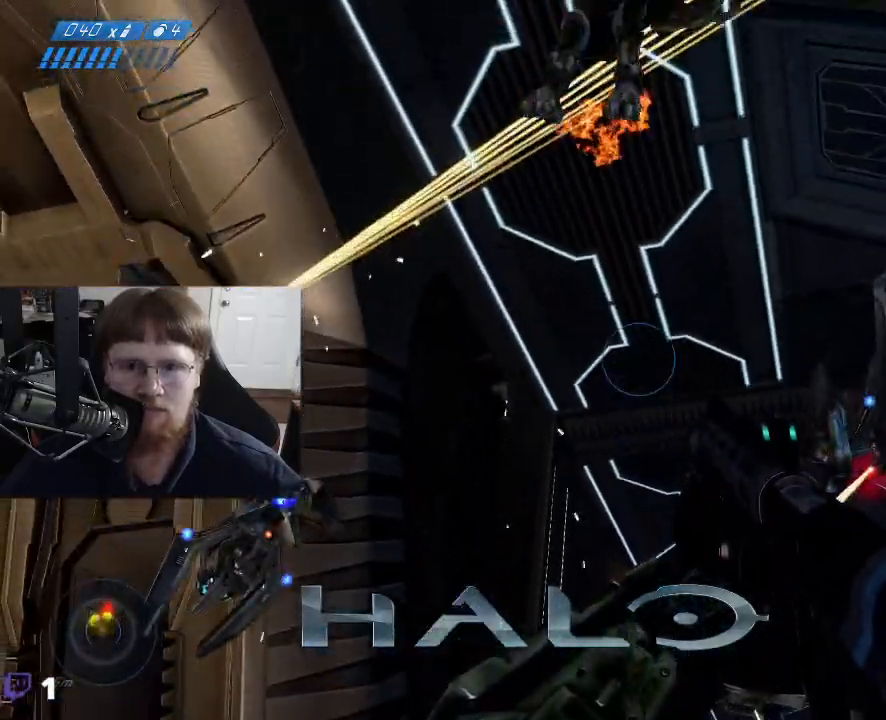
{"keys": ["s"], "mouse": [], "events": []}
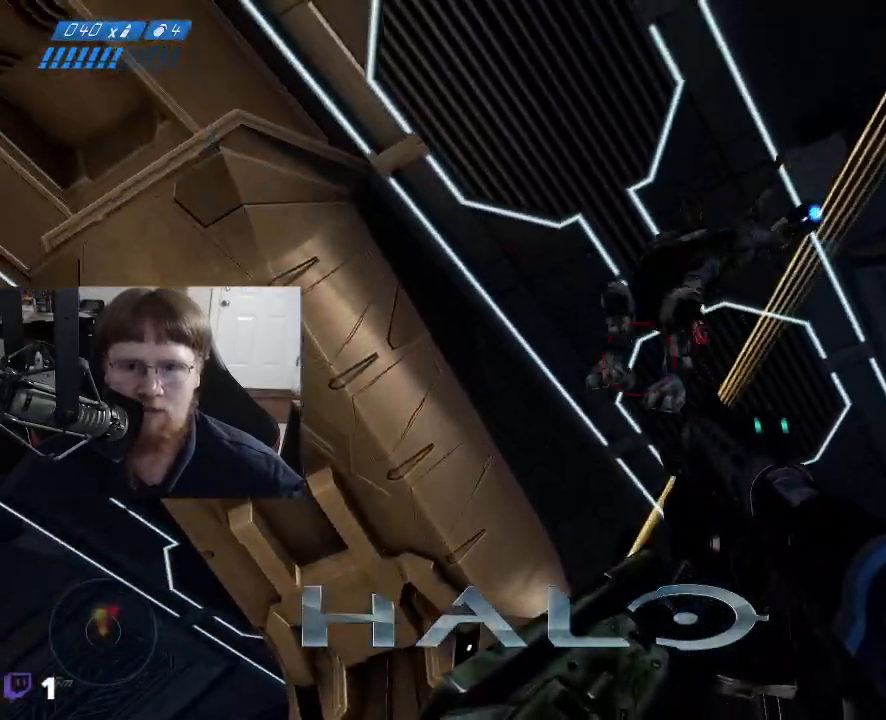
{"keys": ["s"], "mouse": [], "events": [[50, "mouse_left", "down"], [183, "mouse_left", "up"]]}
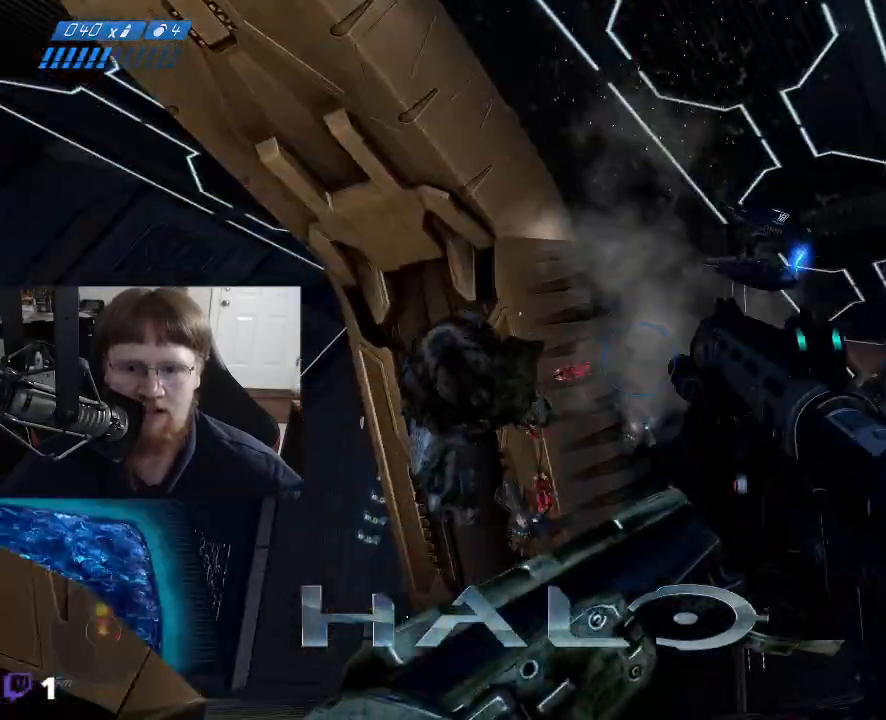
{"keys": ["s"], "mouse": [], "events": []}
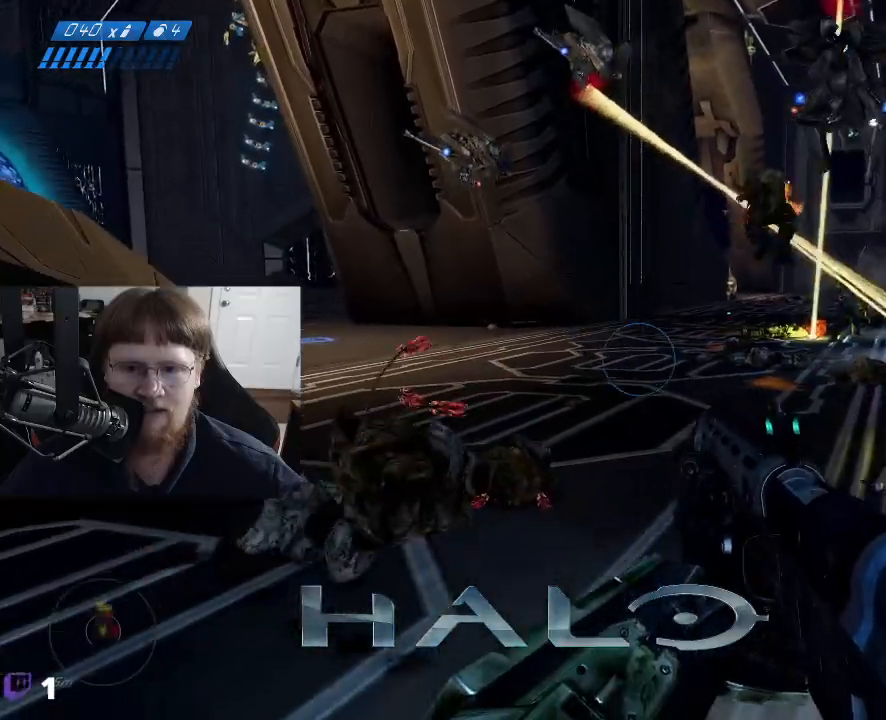
{"keys": ["w"], "mouse": [], "events": [[133, "s", "up"], [367, "w", "down"]]}
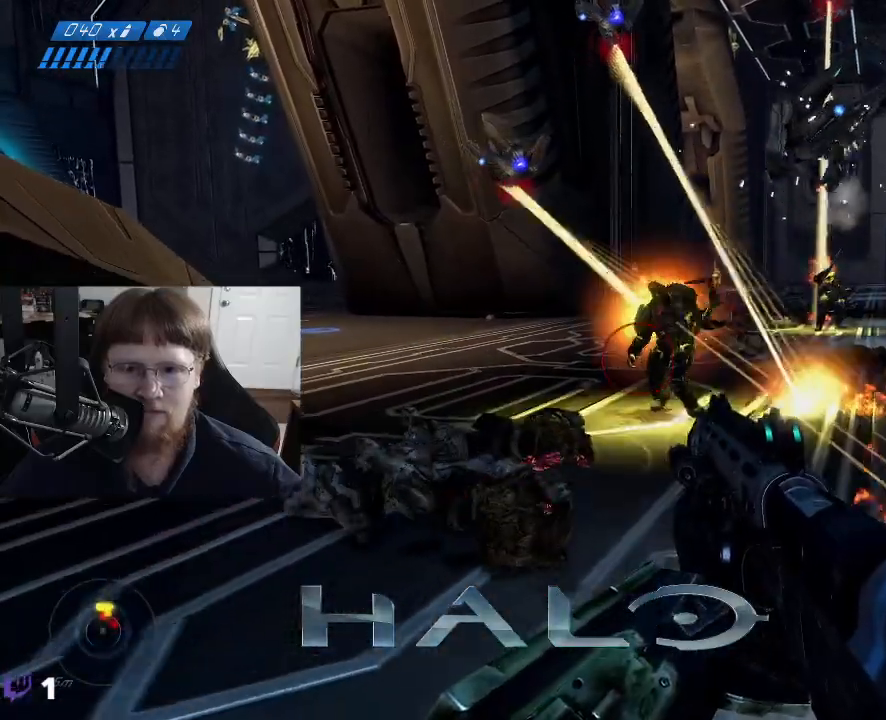
{"keys": ["w"], "mouse": [], "events": [[100, "mouse_left", "down"], [183, "mouse_left", "up"]]}